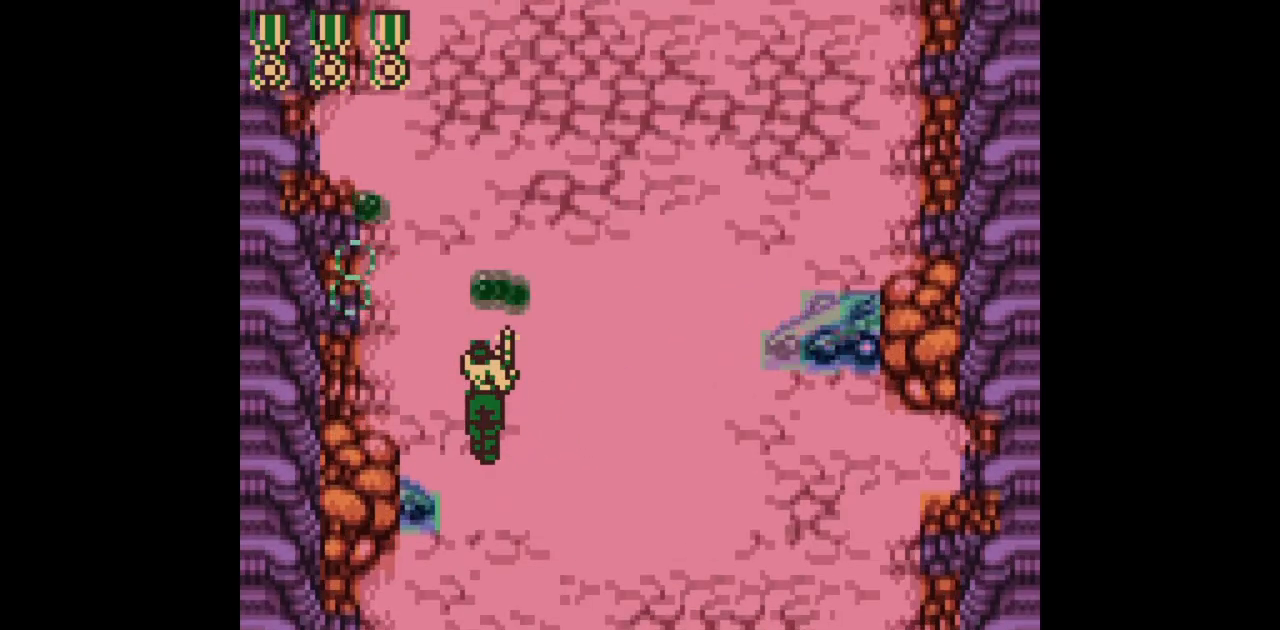
Gameplay with a controller (Nintendo layout); each line is a JSON object with the inputs held at the frame after it. "events" lists button and stick changes between this image and that frame as [ms after this image, input, new state], when the widget could be followed in between. Not read: L3 R3.
{"buttons": ["B", "DPAD_UP"], "events": []}
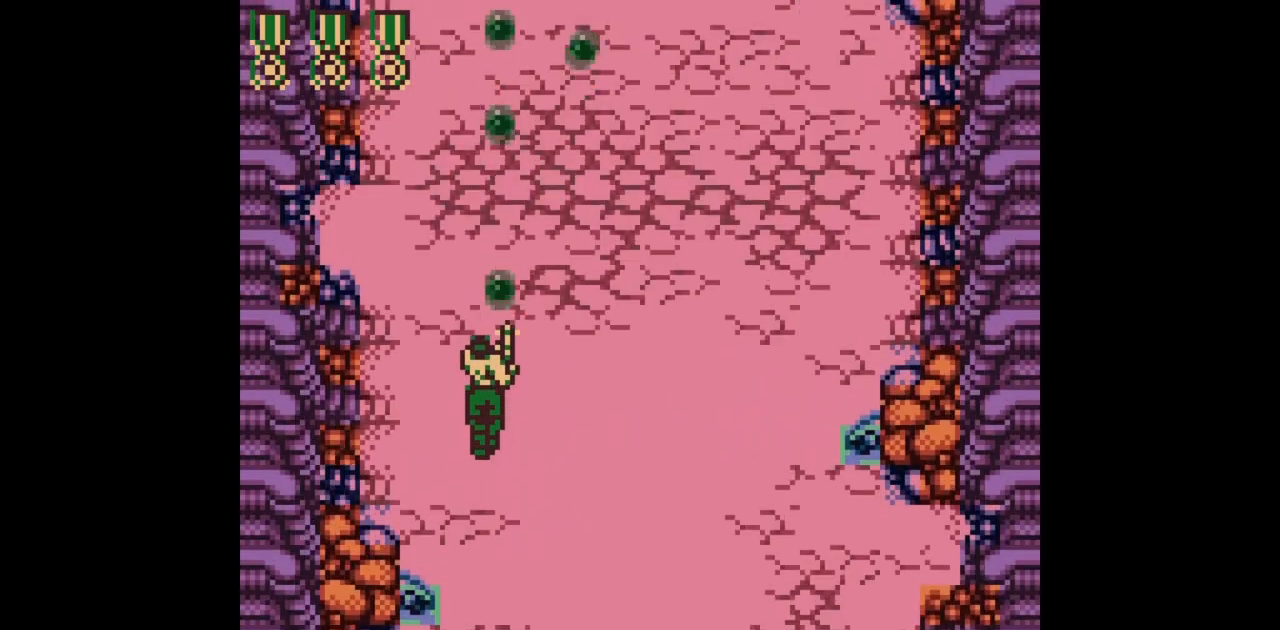
{"buttons": ["B", "DPAD_UP"], "events": []}
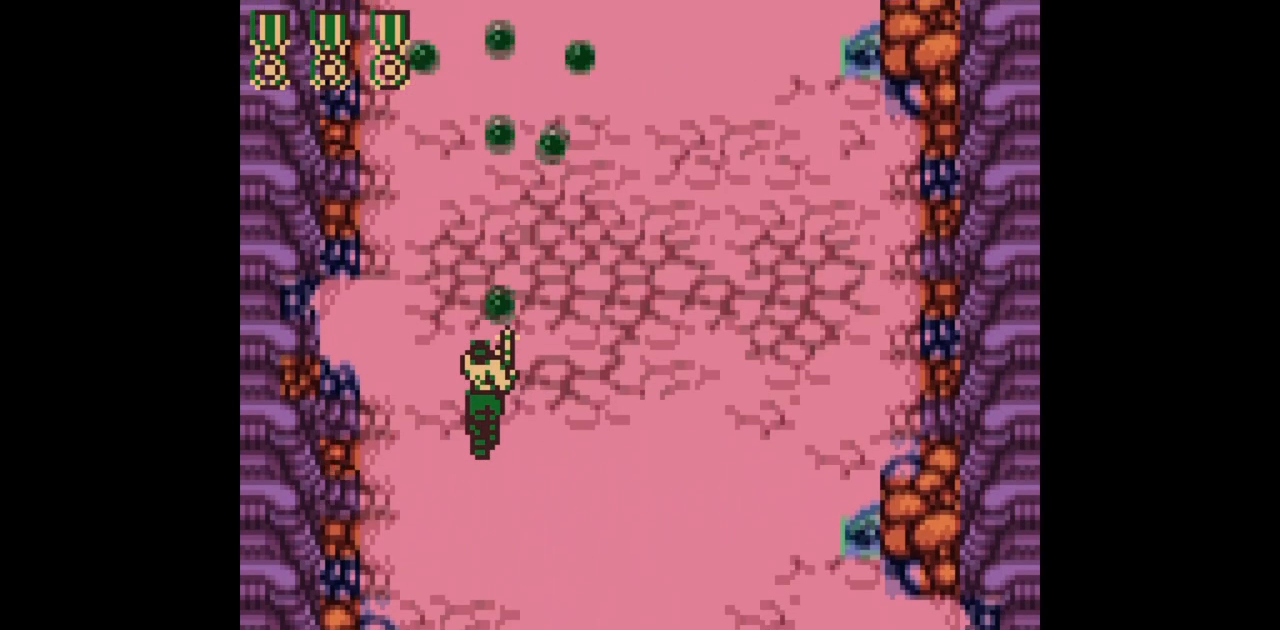
{"buttons": ["B", "DPAD_UP", "DPAD_RIGHT"], "events": [[67, "DPAD_RIGHT", "down"]]}
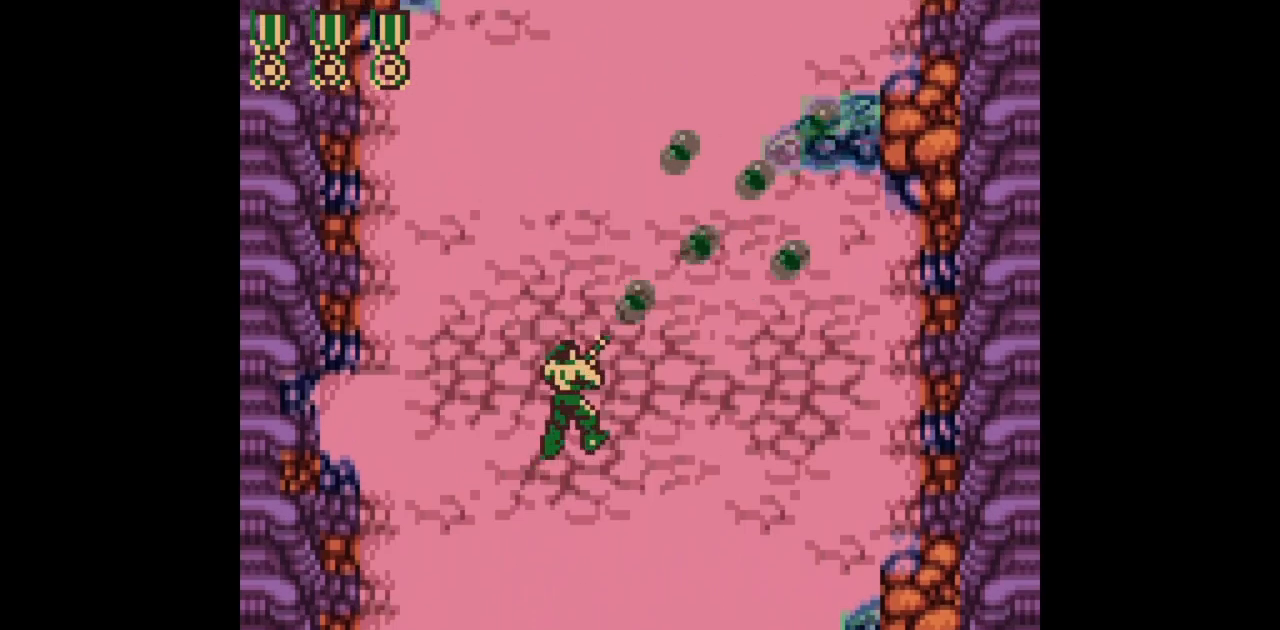
{"buttons": ["B", "DPAD_UP", "DPAD_LEFT"], "events": [[267, "DPAD_RIGHT", "up"], [300, "DPAD_LEFT", "down"], [317, "DPAD_UP", "up"], [400, "DPAD_UP", "down"]]}
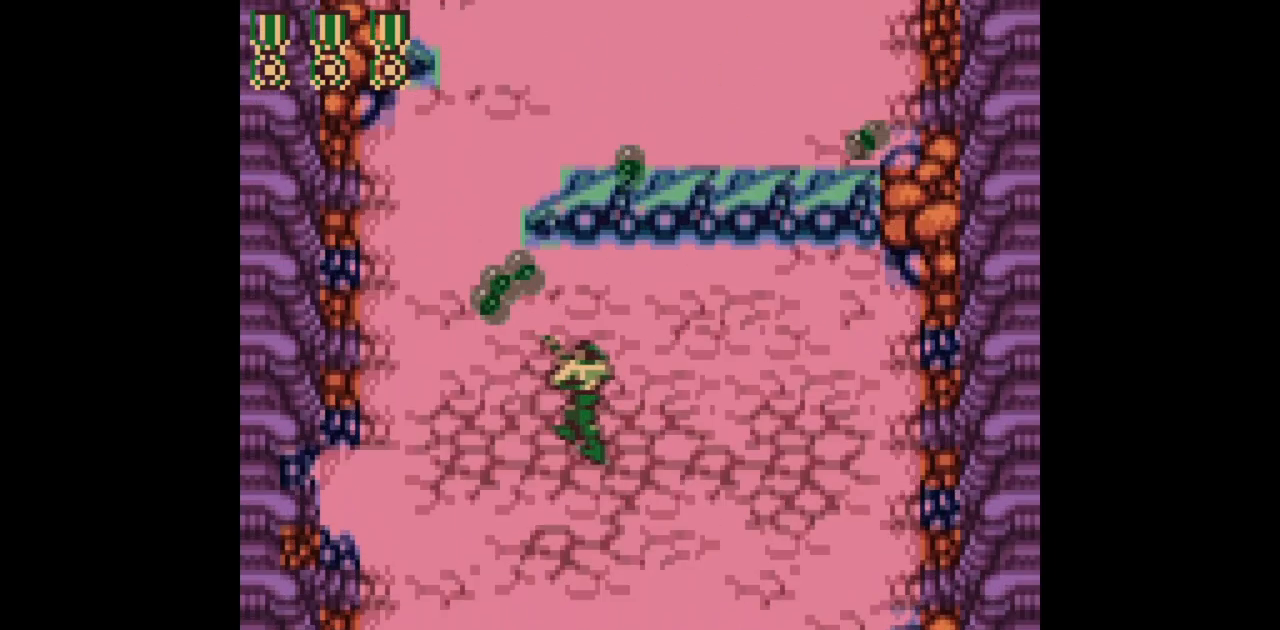
{"buttons": ["B", "DPAD_UP", "DPAD_LEFT"], "events": [[100, "DPAD_UP", "up"], [367, "DPAD_UP", "down"]]}
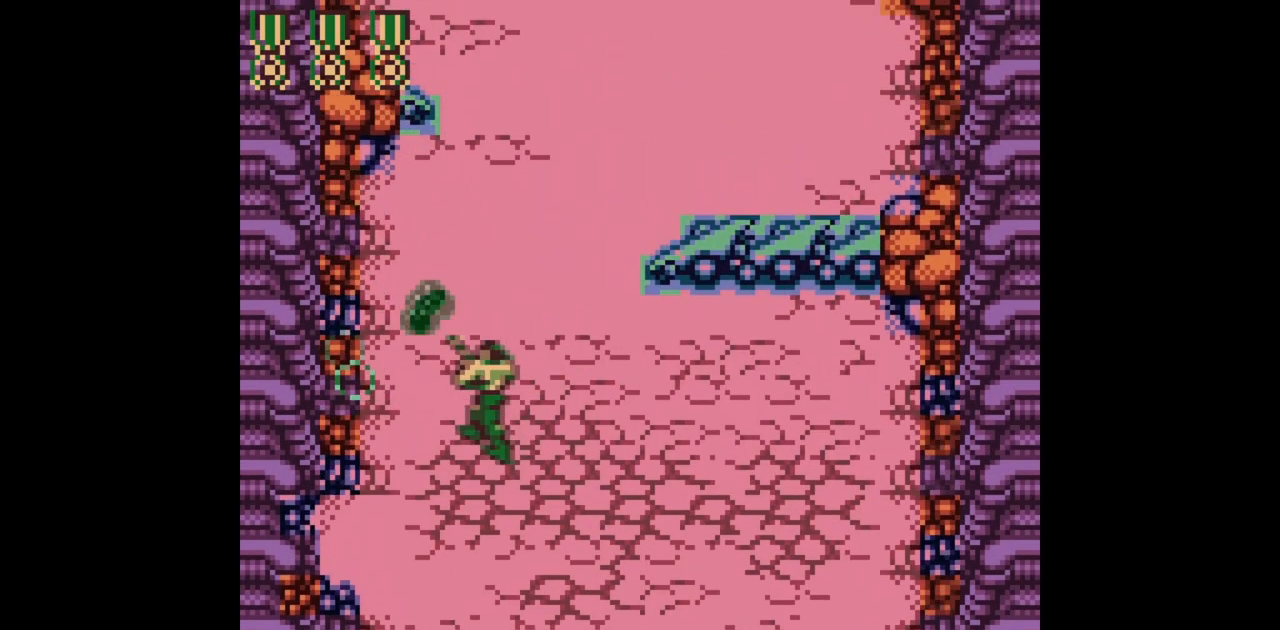
{"buttons": ["B"], "events": [[283, "DPAD_LEFT", "up"], [333, "DPAD_UP", "up"]]}
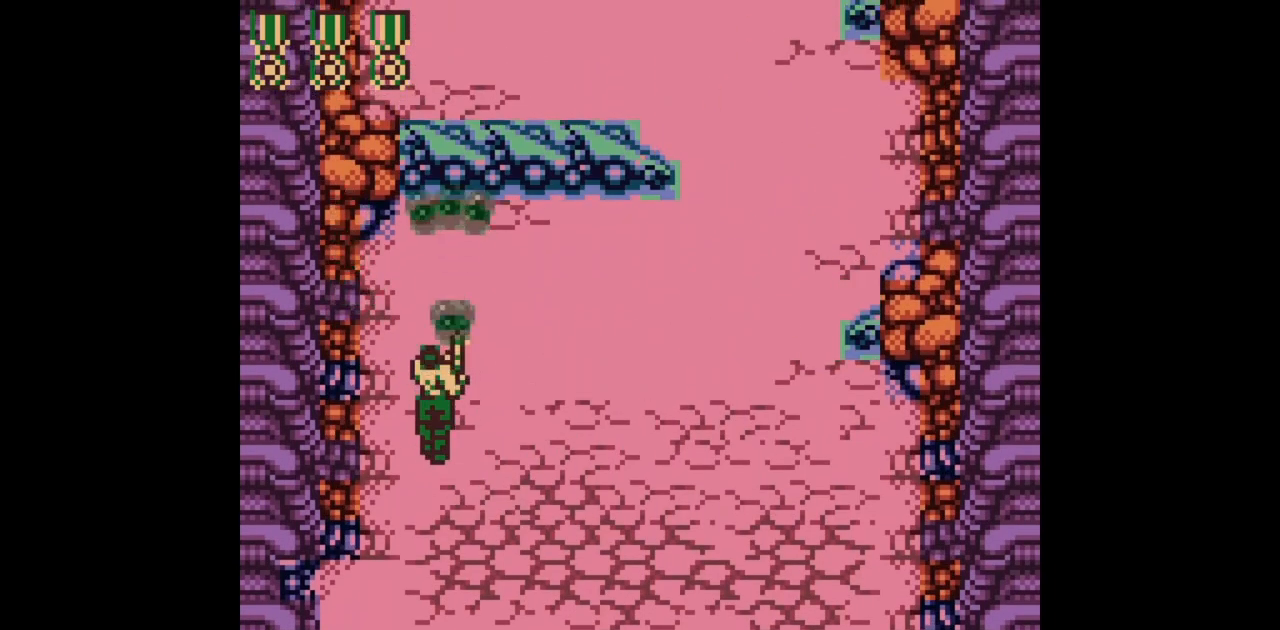
{"buttons": ["B"], "events": []}
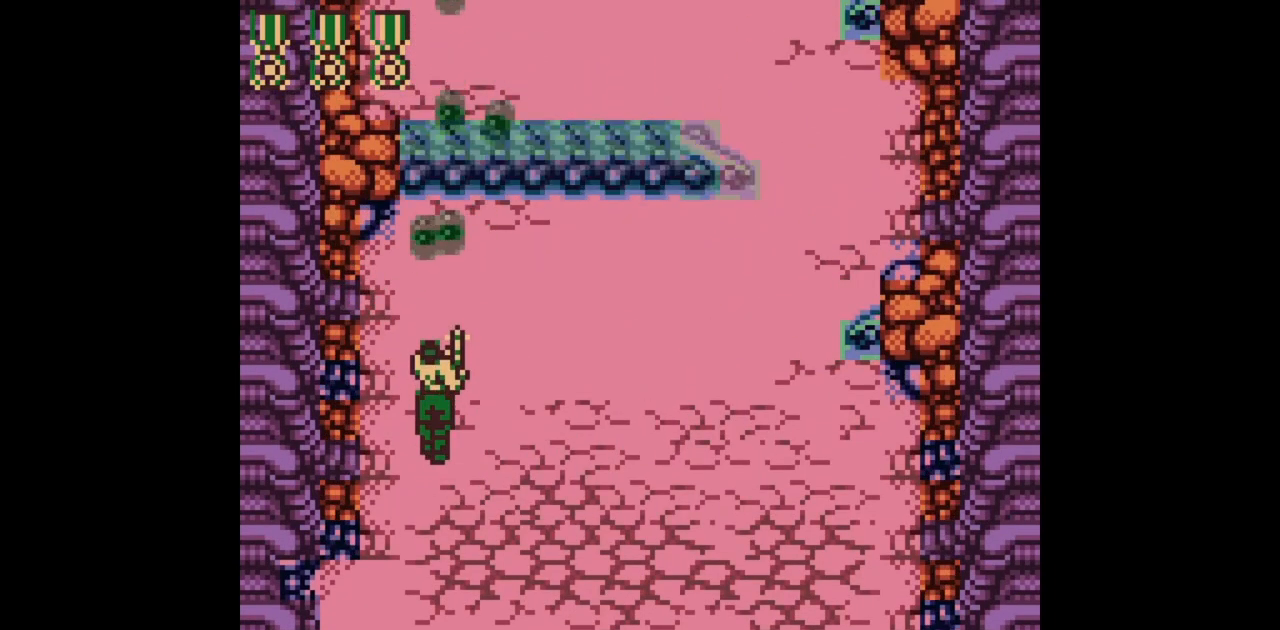
{"buttons": ["B", "DPAD_UP"], "events": [[400, "DPAD_UP", "down"]]}
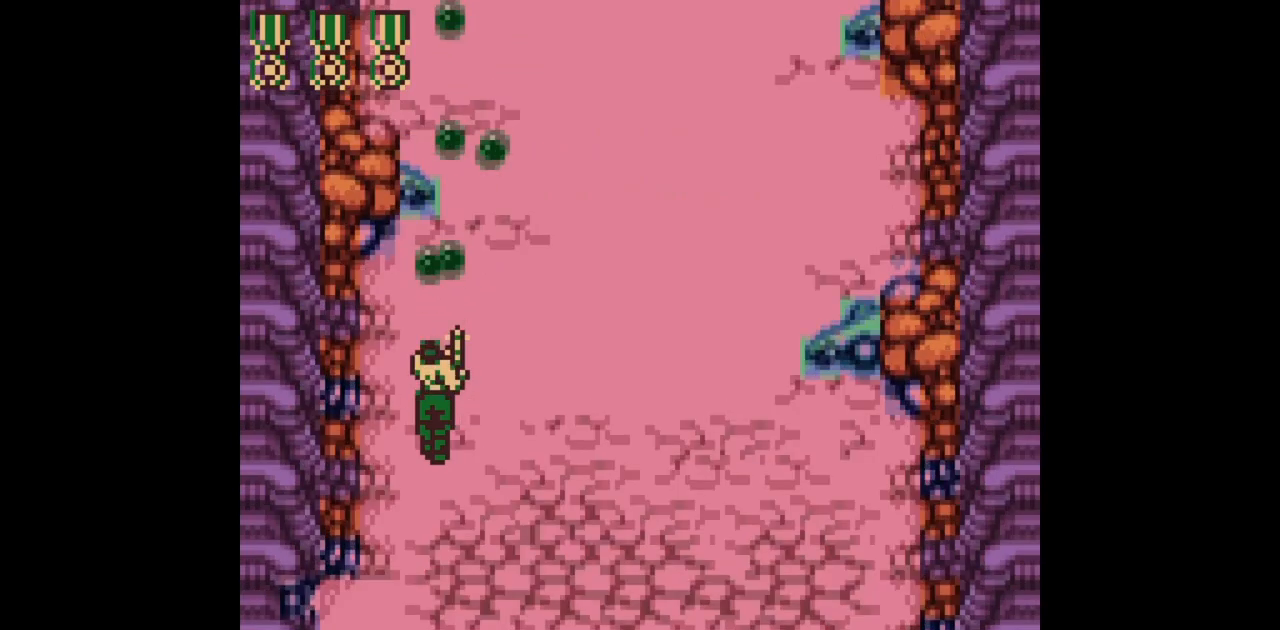
{"buttons": ["B", "DPAD_DOWN", "DPAD_LEFT"], "events": [[283, "DPAD_LEFT", "down"], [283, "DPAD_UP", "up"], [300, "DPAD_DOWN", "down"], [383, "DPAD_LEFT", "up"], [417, "DPAD_LEFT", "down"]]}
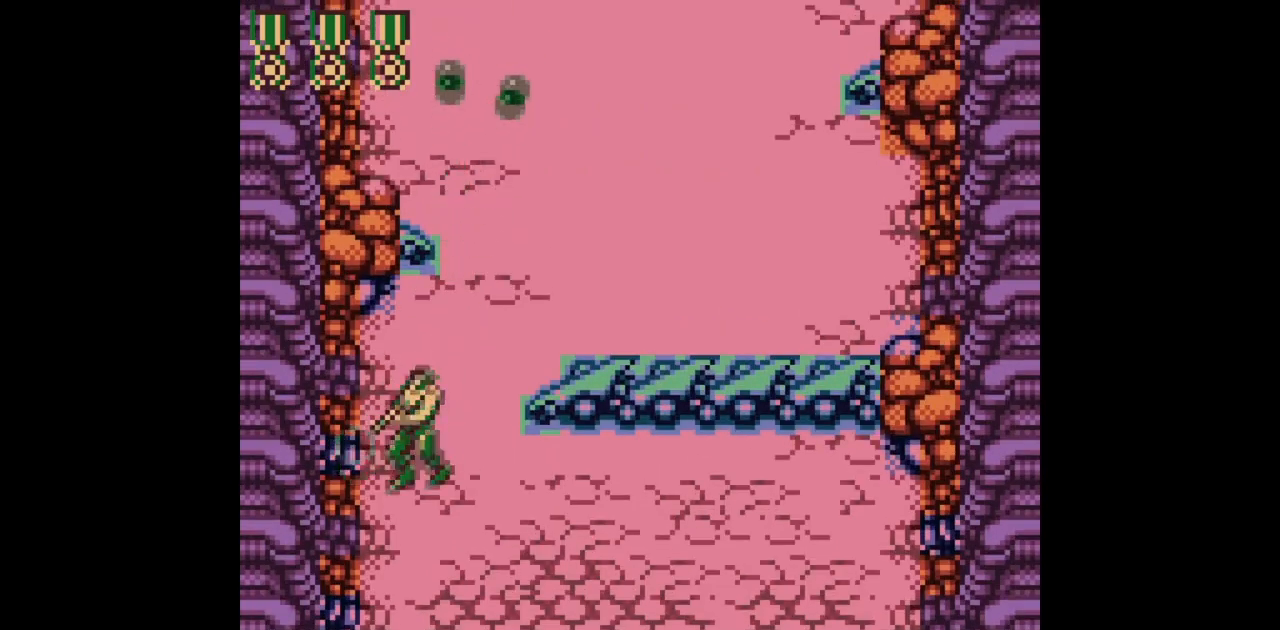
{"buttons": ["B", "DPAD_UP"], "events": [[117, "DPAD_LEFT", "up"], [300, "DPAD_DOWN", "up"], [300, "DPAD_RIGHT", "down"], [367, "DPAD_UP", "down"], [400, "DPAD_RIGHT", "up"]]}
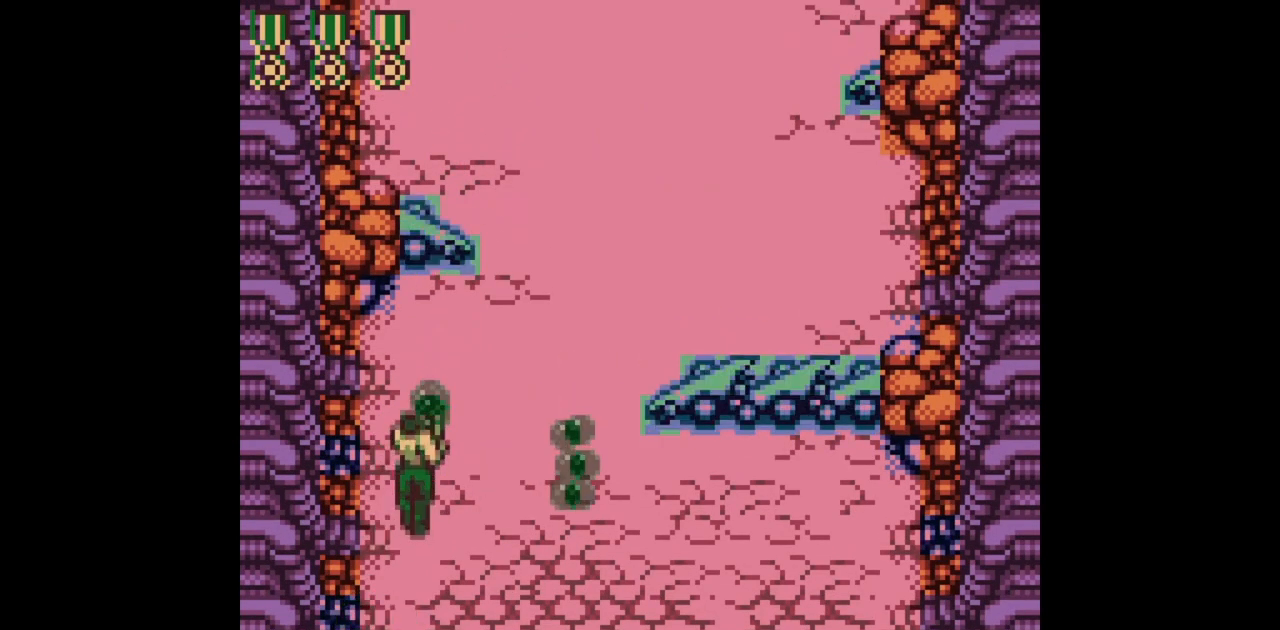
{"buttons": ["B", "DPAD_UP", "DPAD_RIGHT"], "events": [[383, "DPAD_RIGHT", "down"]]}
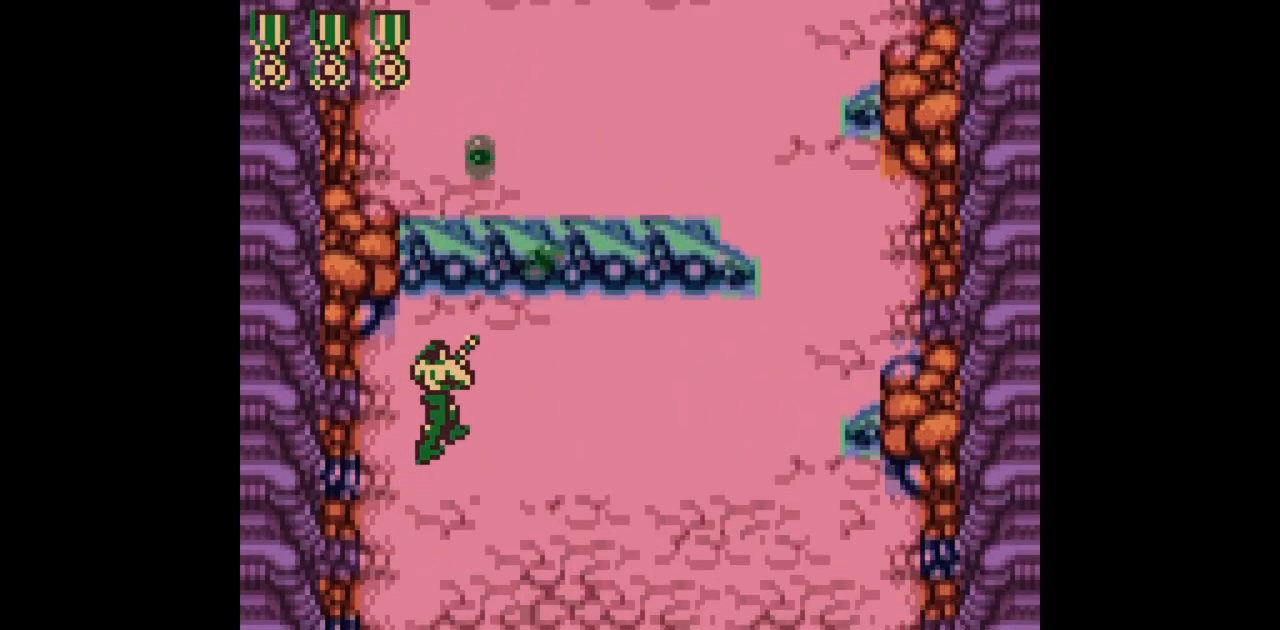
{"buttons": ["B", "DPAD_UP"], "events": [[133, "DPAD_RIGHT", "up"], [233, "DPAD_UP", "up"], [433, "DPAD_UP", "down"]]}
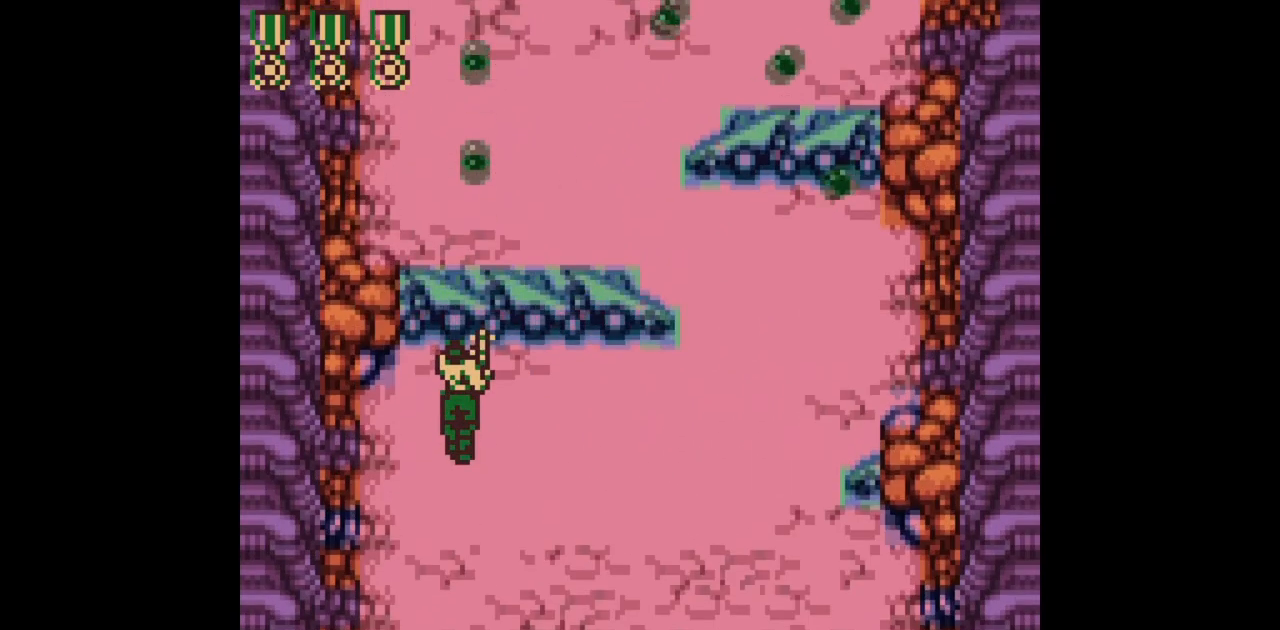
{"buttons": ["B"], "events": [[50, "DPAD_UP", "up"]]}
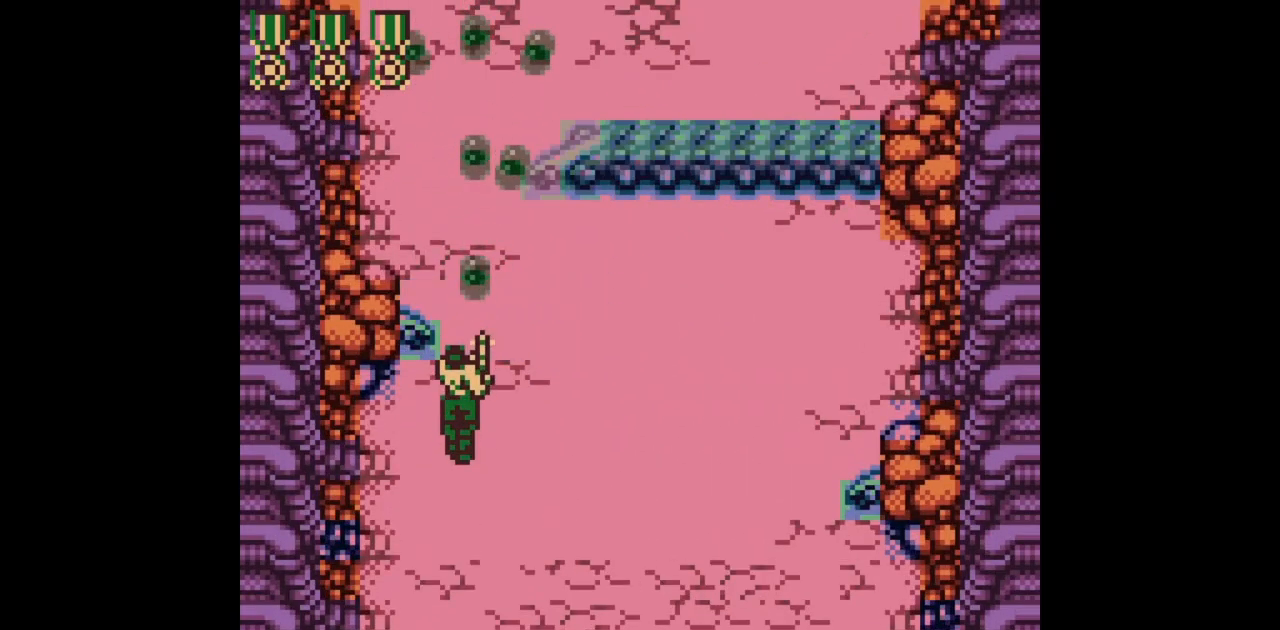
{"buttons": ["B", "DPAD_RIGHT"], "events": [[133, "DPAD_RIGHT", "down"]]}
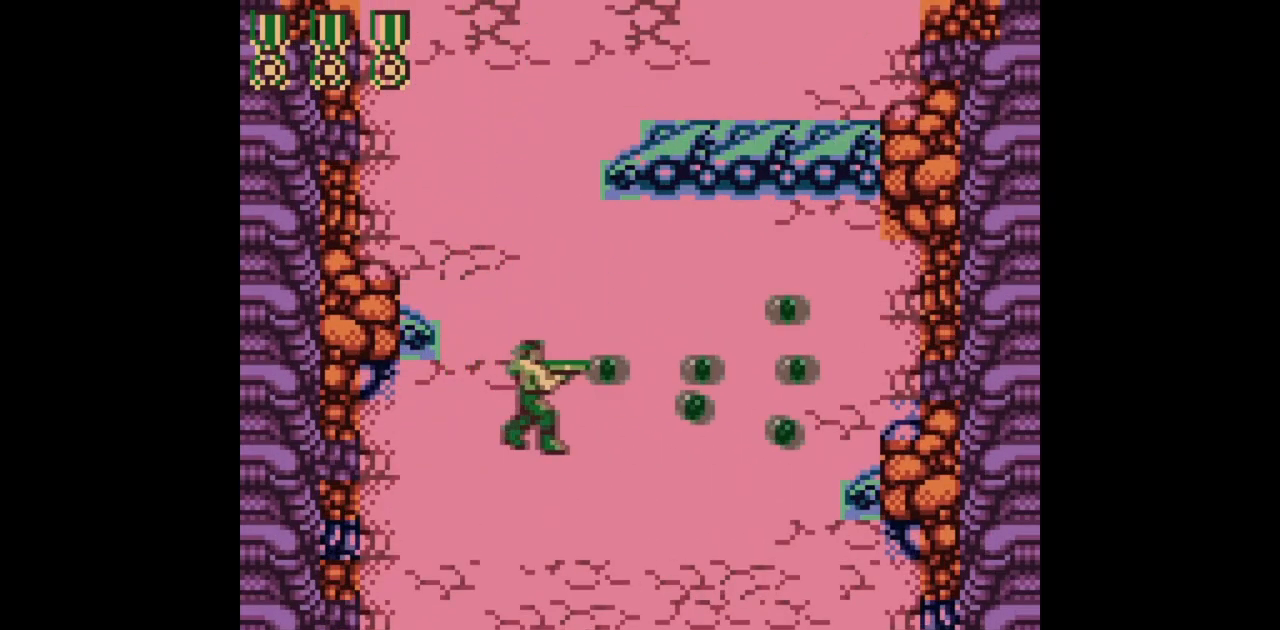
{"buttons": ["B", "DPAD_RIGHT"], "events": []}
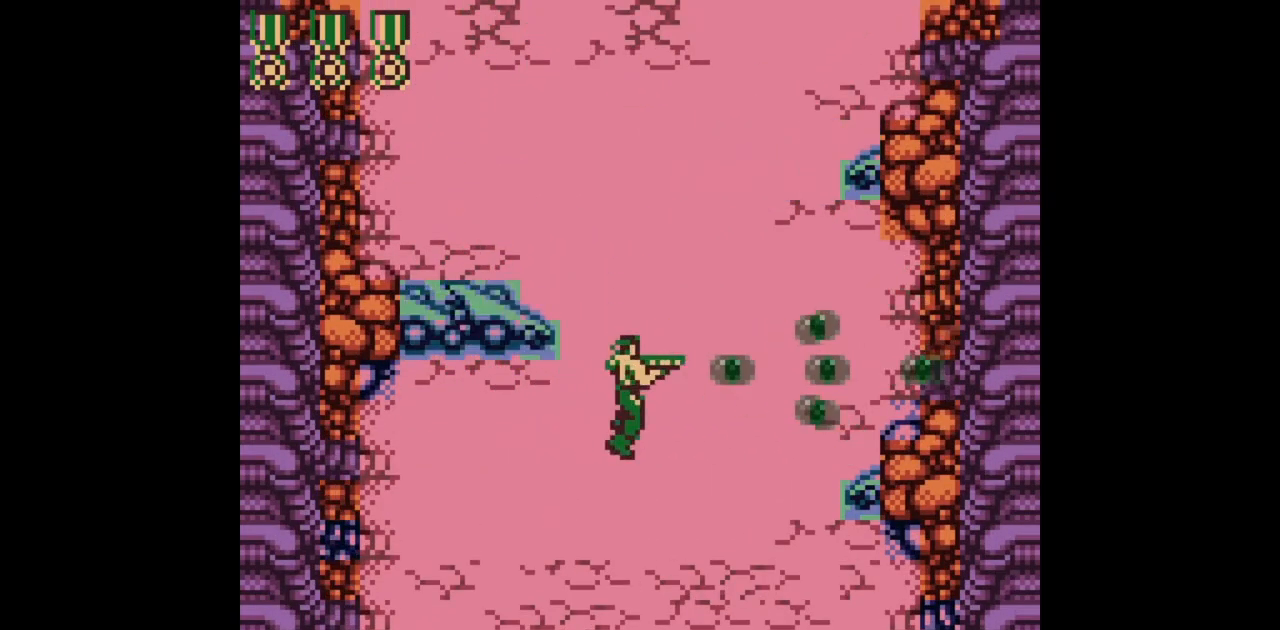
{"buttons": ["B", "DPAD_RIGHT"], "events": []}
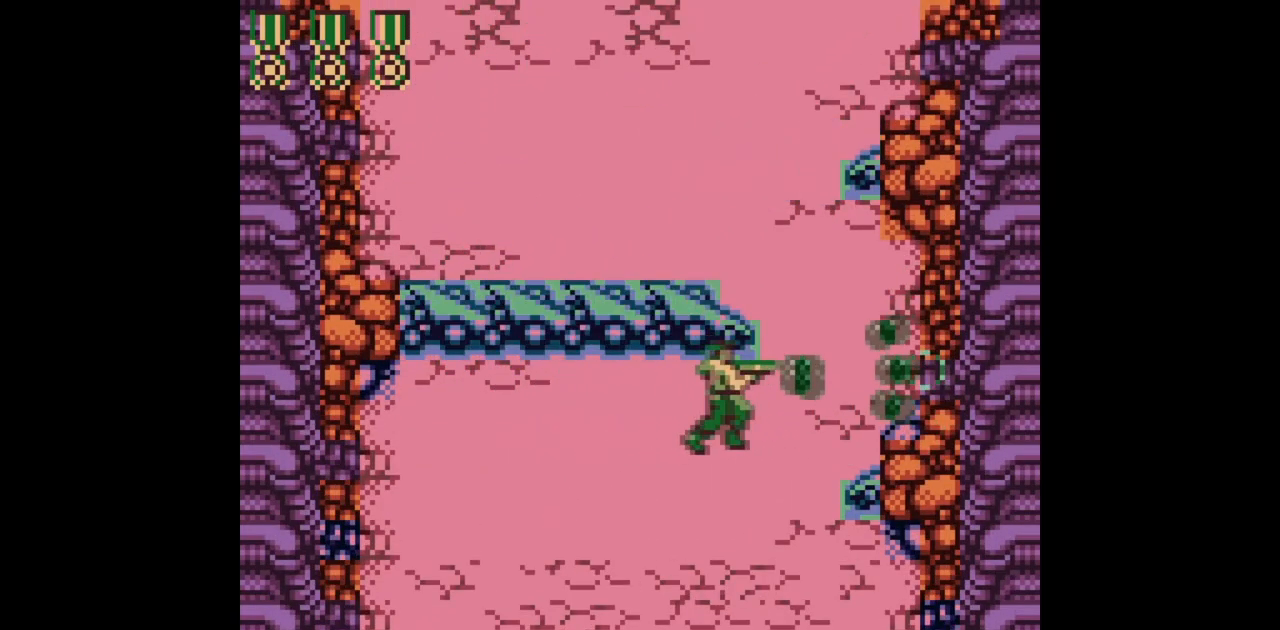
{"buttons": ["B", "DPAD_RIGHT"], "events": []}
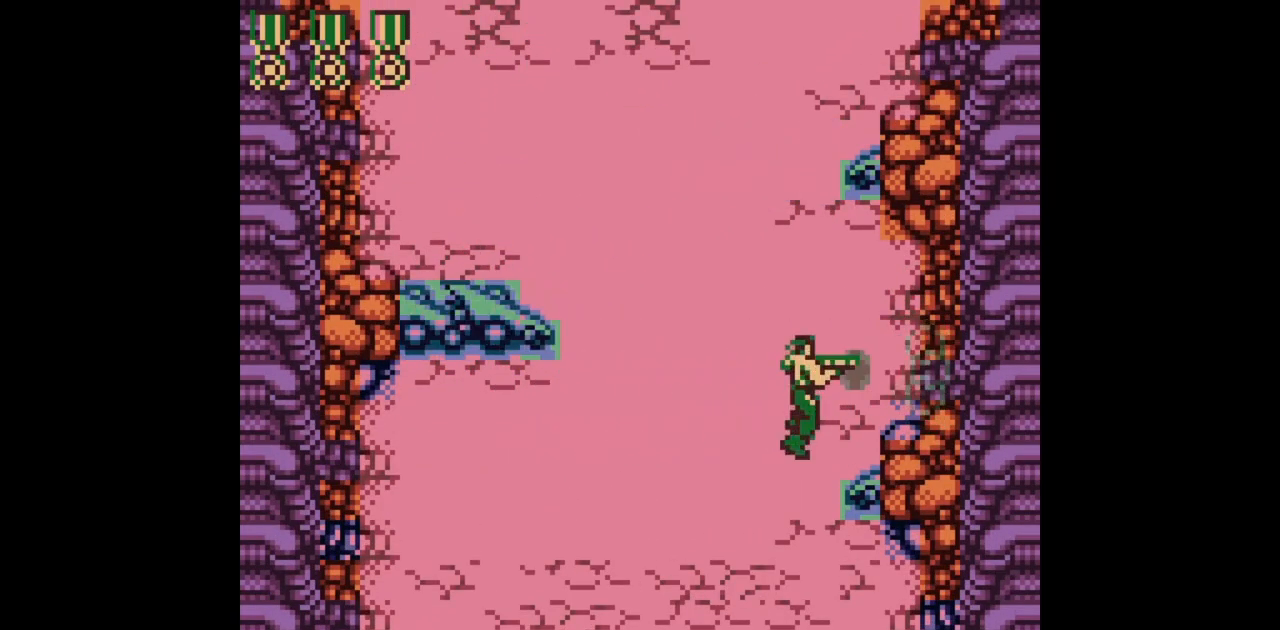
{"buttons": ["B"], "events": [[50, "DPAD_RIGHT", "up"]]}
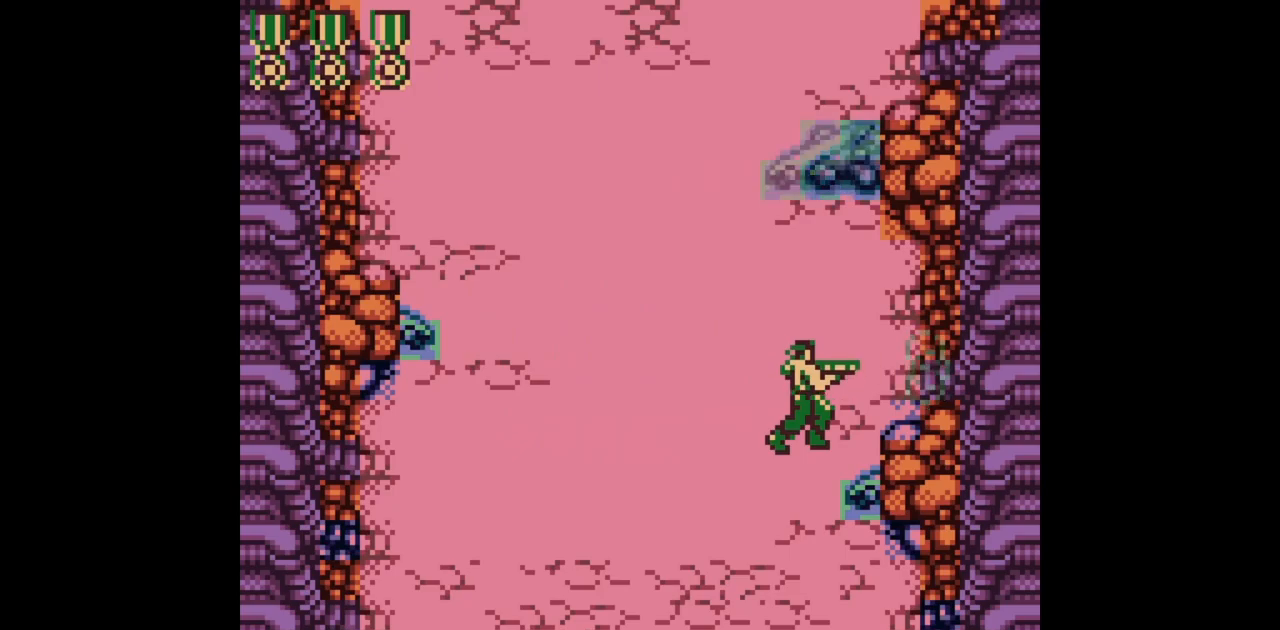
{"buttons": ["B"], "events": []}
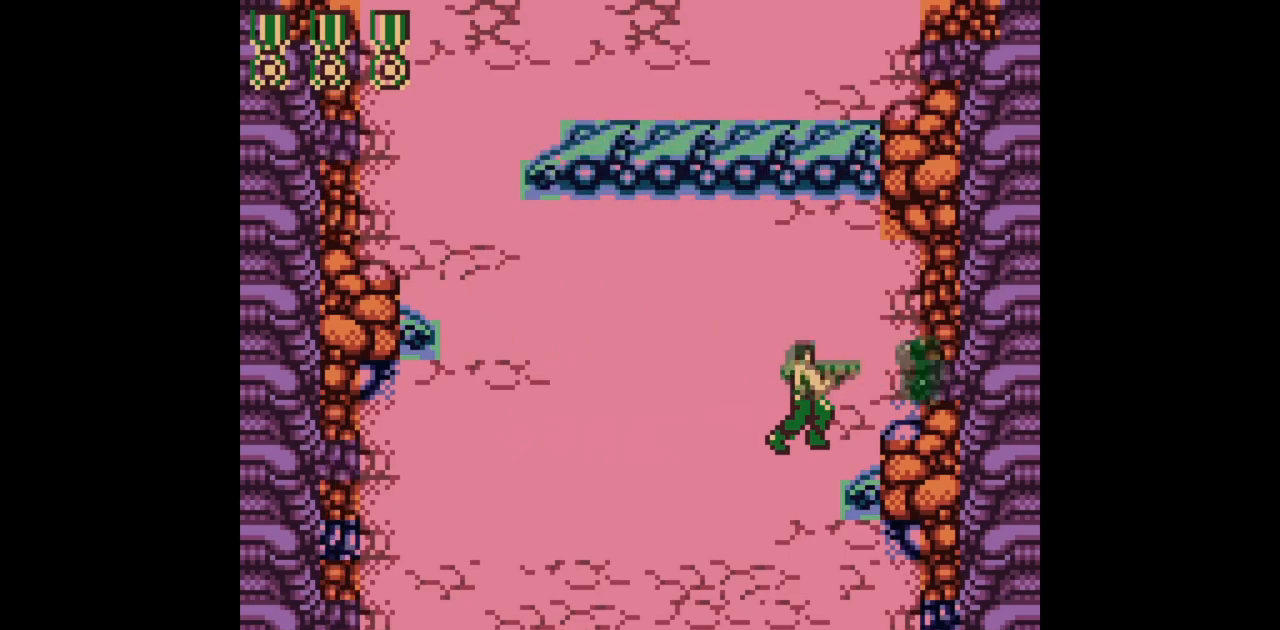
{"buttons": ["B"], "events": []}
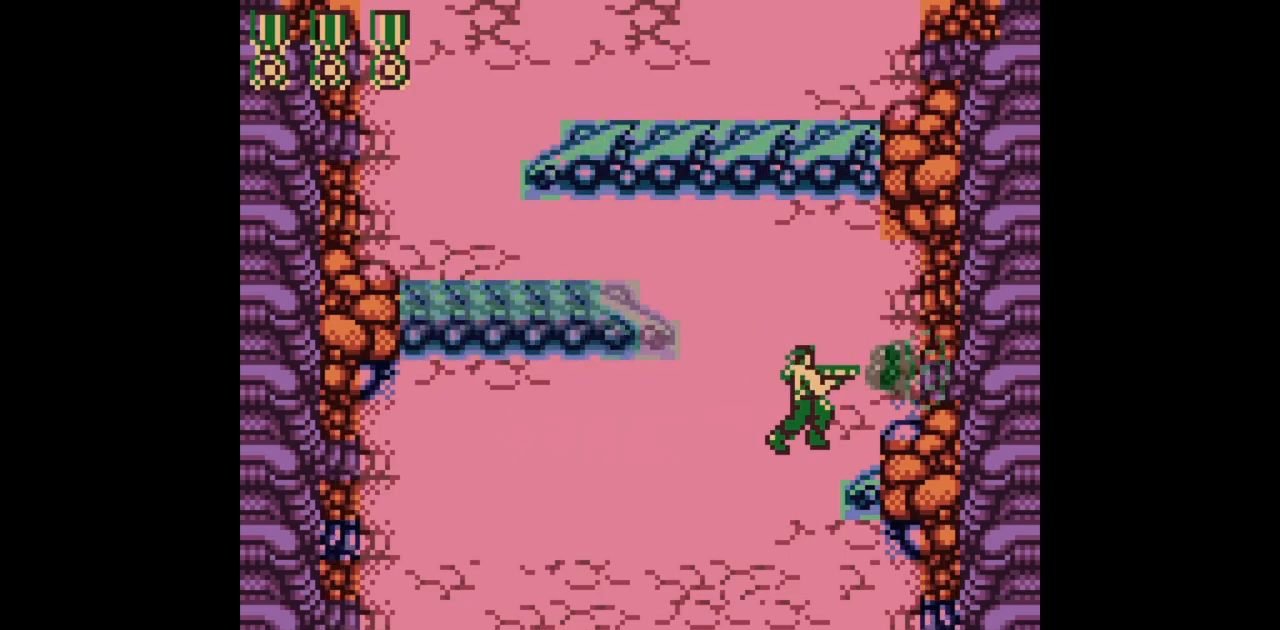
{"buttons": ["B"], "events": []}
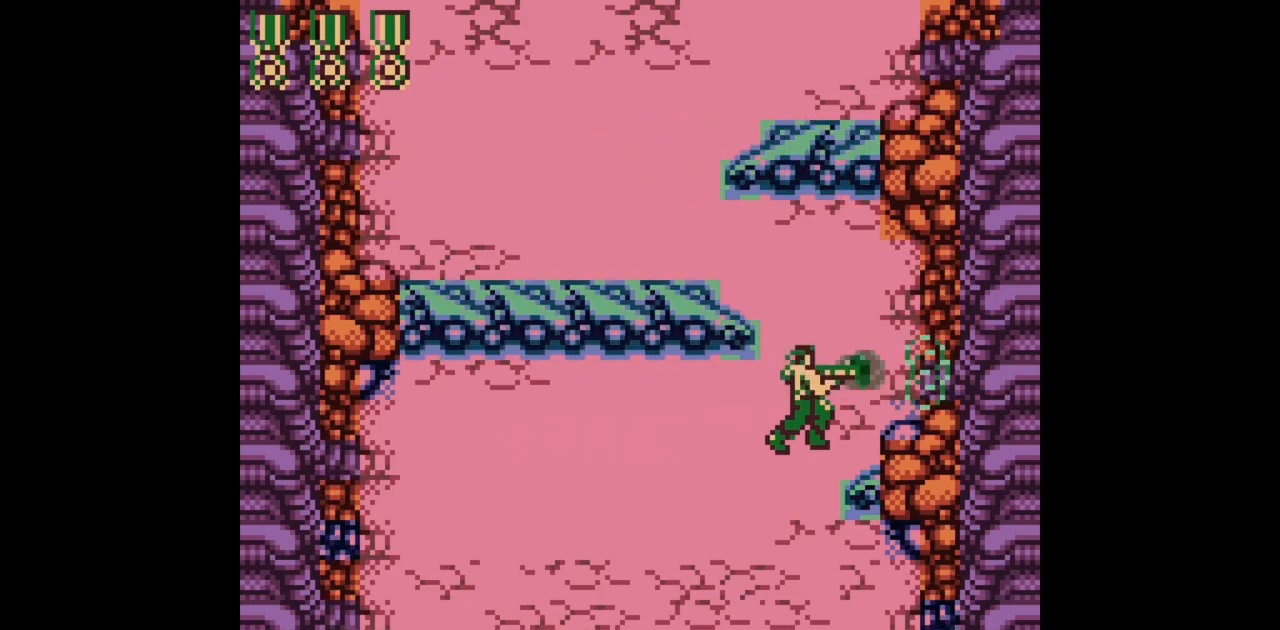
{"buttons": ["B", "DPAD_UP"], "events": [[133, "DPAD_UP", "down"], [183, "DPAD_UP", "up"], [200, "DPAD_UP", "down"]]}
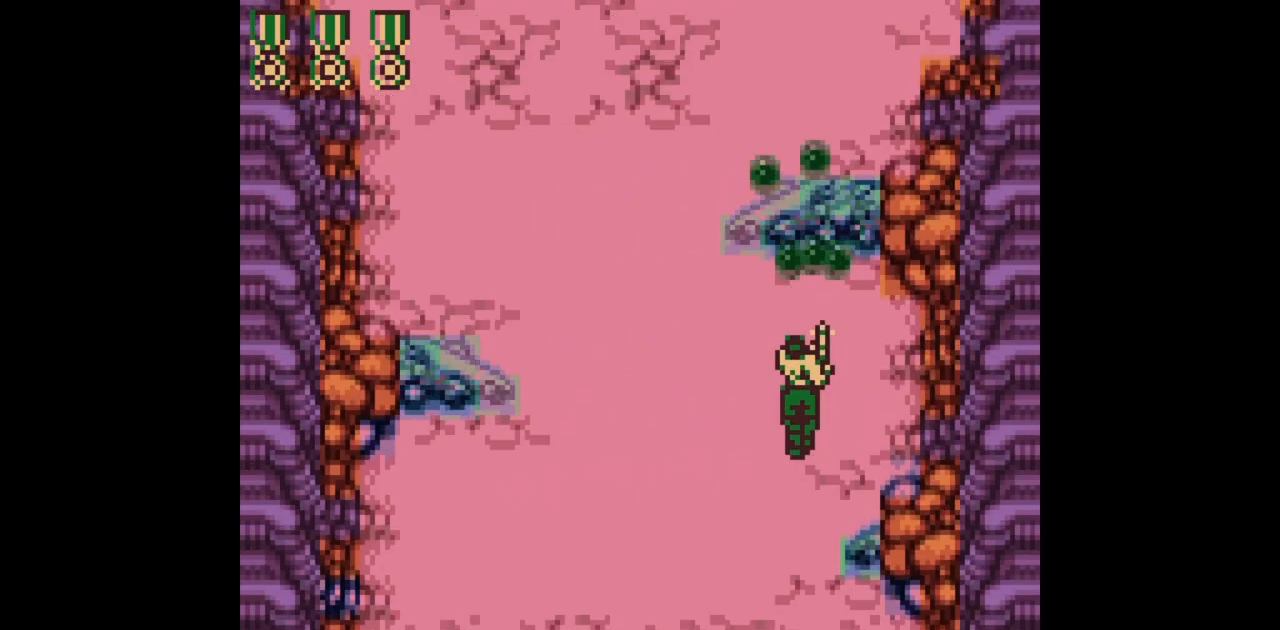
{"buttons": ["B"], "events": [[467, "DPAD_UP", "up"]]}
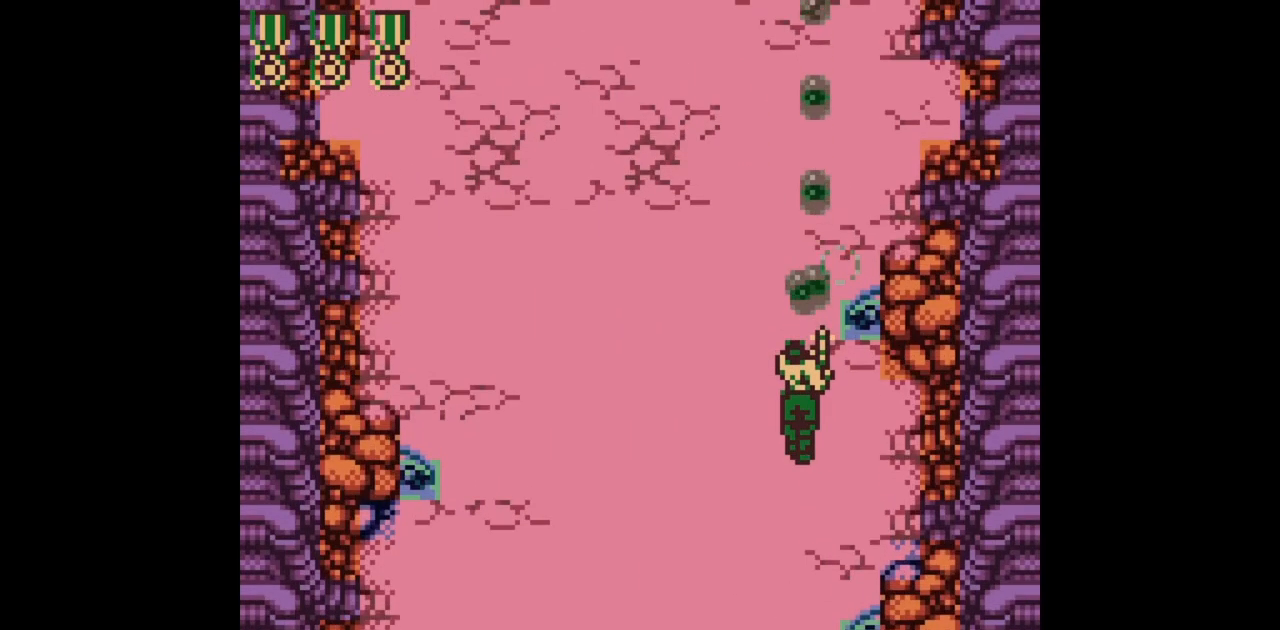
{"buttons": ["B"], "events": [[283, "DPAD_UP", "down"], [350, "DPAD_UP", "up"]]}
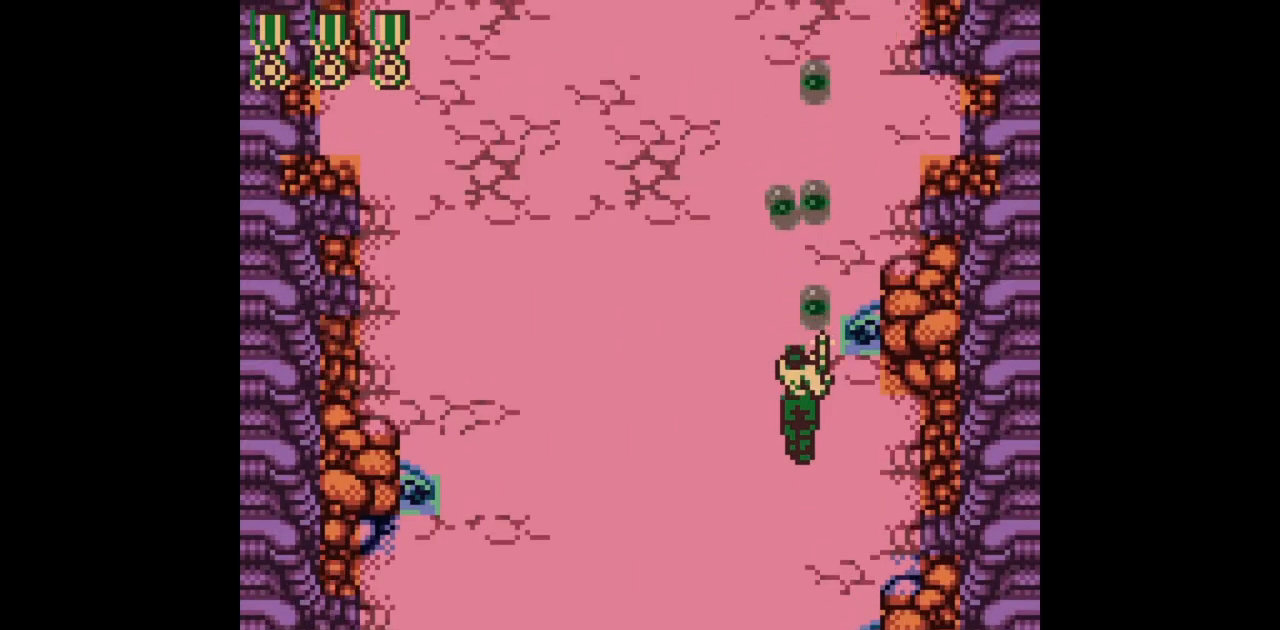
{"buttons": ["B", "DPAD_LEFT"], "events": [[150, "DPAD_LEFT", "down"]]}
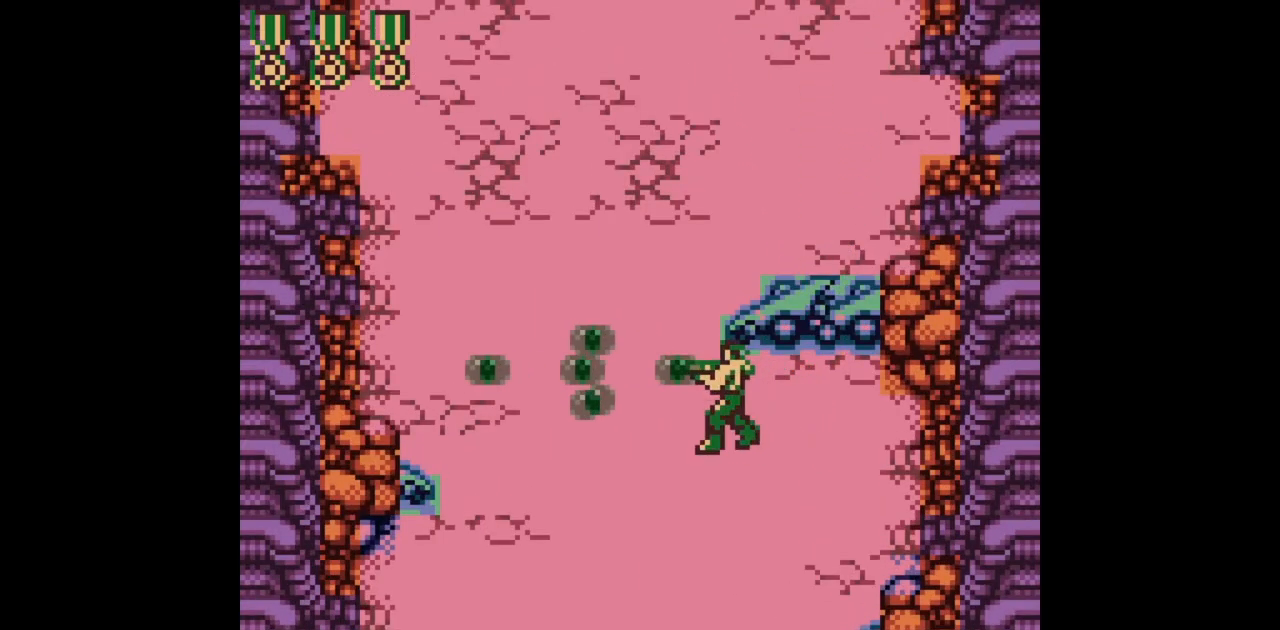
{"buttons": ["B", "DPAD_LEFT"], "events": []}
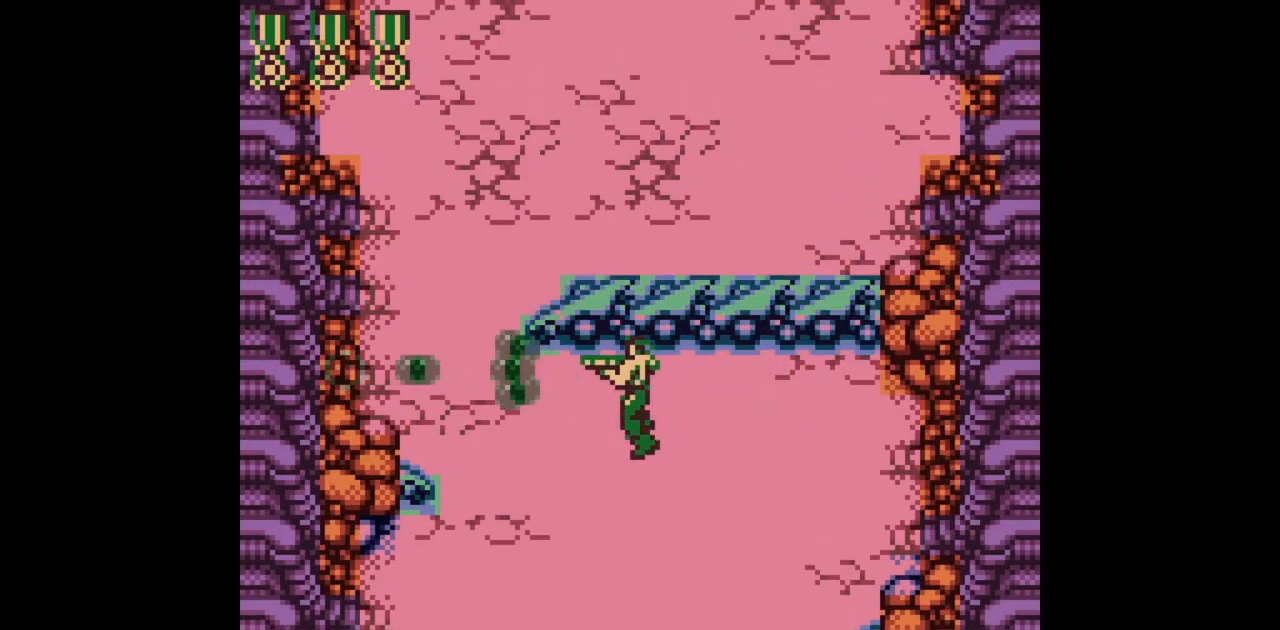
{"buttons": ["B", "DPAD_LEFT"], "events": []}
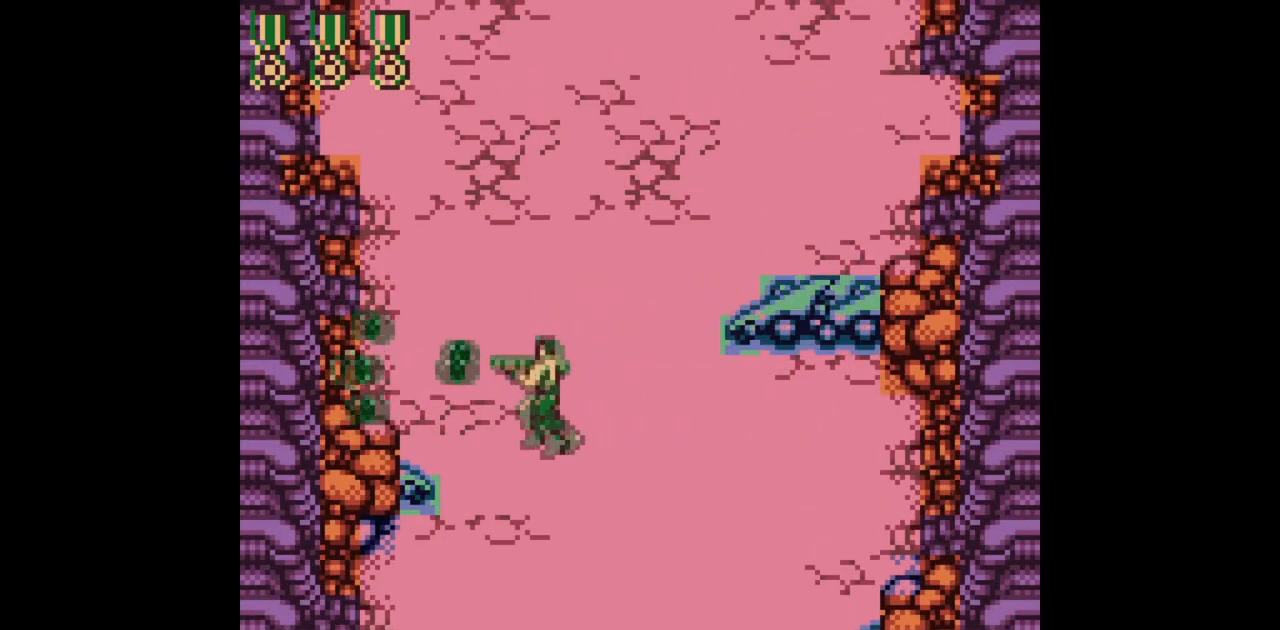
{"buttons": ["B", "DPAD_UP"], "events": [[33, "DPAD_UP", "down"], [433, "DPAD_LEFT", "up"]]}